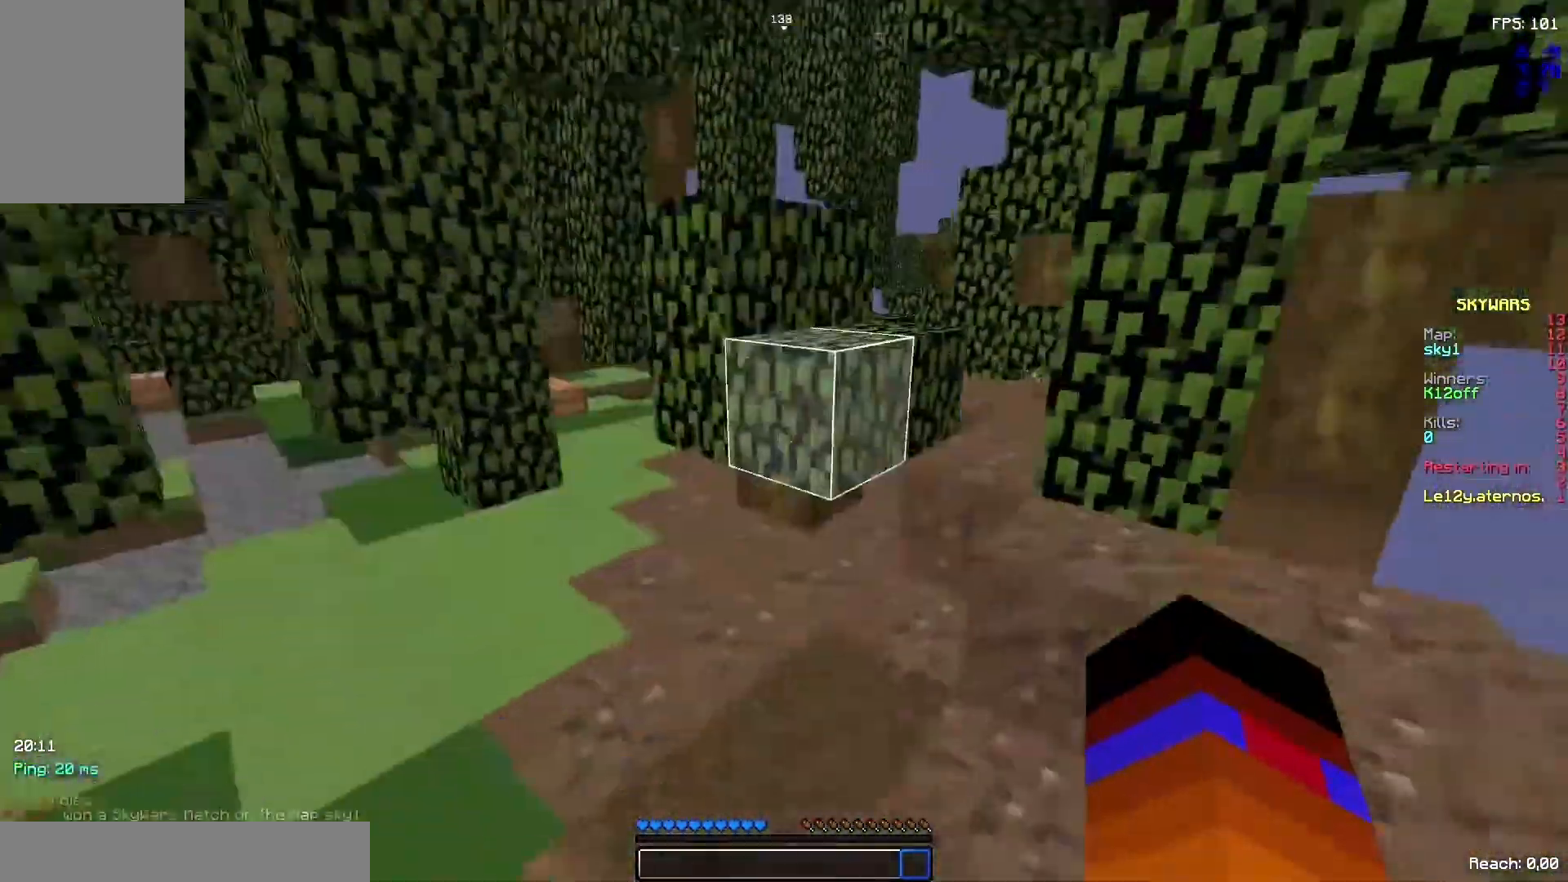
Gameplay with keyboard and mouse; each line is a JSON object with the keys and mouse buttons held at the frame after it. "events" lists presses ("down") and releases ("up") of "d", "q", "s", "space", "z", "mouse_left" and "mouse_right" between this image and that frame as [ms after this image, input, new state], when the widget could be followed in between. "mouse_left", "mouse_right" = the "left", "right" buttons of the "mouse" list. No other keys are recorded. Fast repeated clicks can show as one long hold. Not read: mouse_move.
{"keys": ["space", "z"], "mouse": [], "events": [[167, "space", "up"], [367, "space", "down"]]}
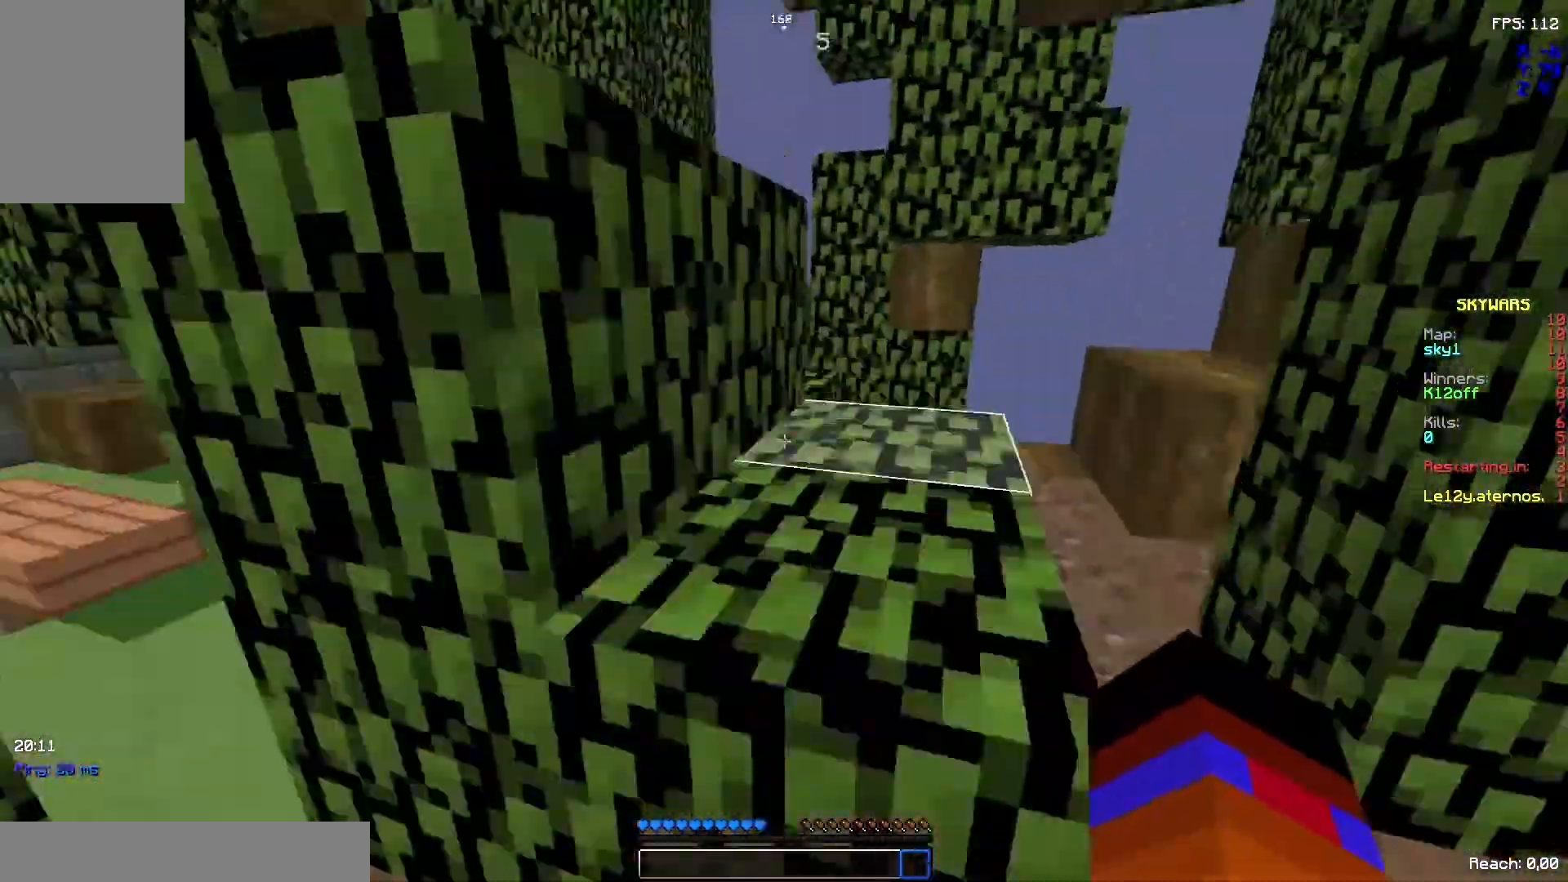
{"keys": ["space", "z"], "mouse": [], "events": [[133, "space", "up"], [467, "space", "down"]]}
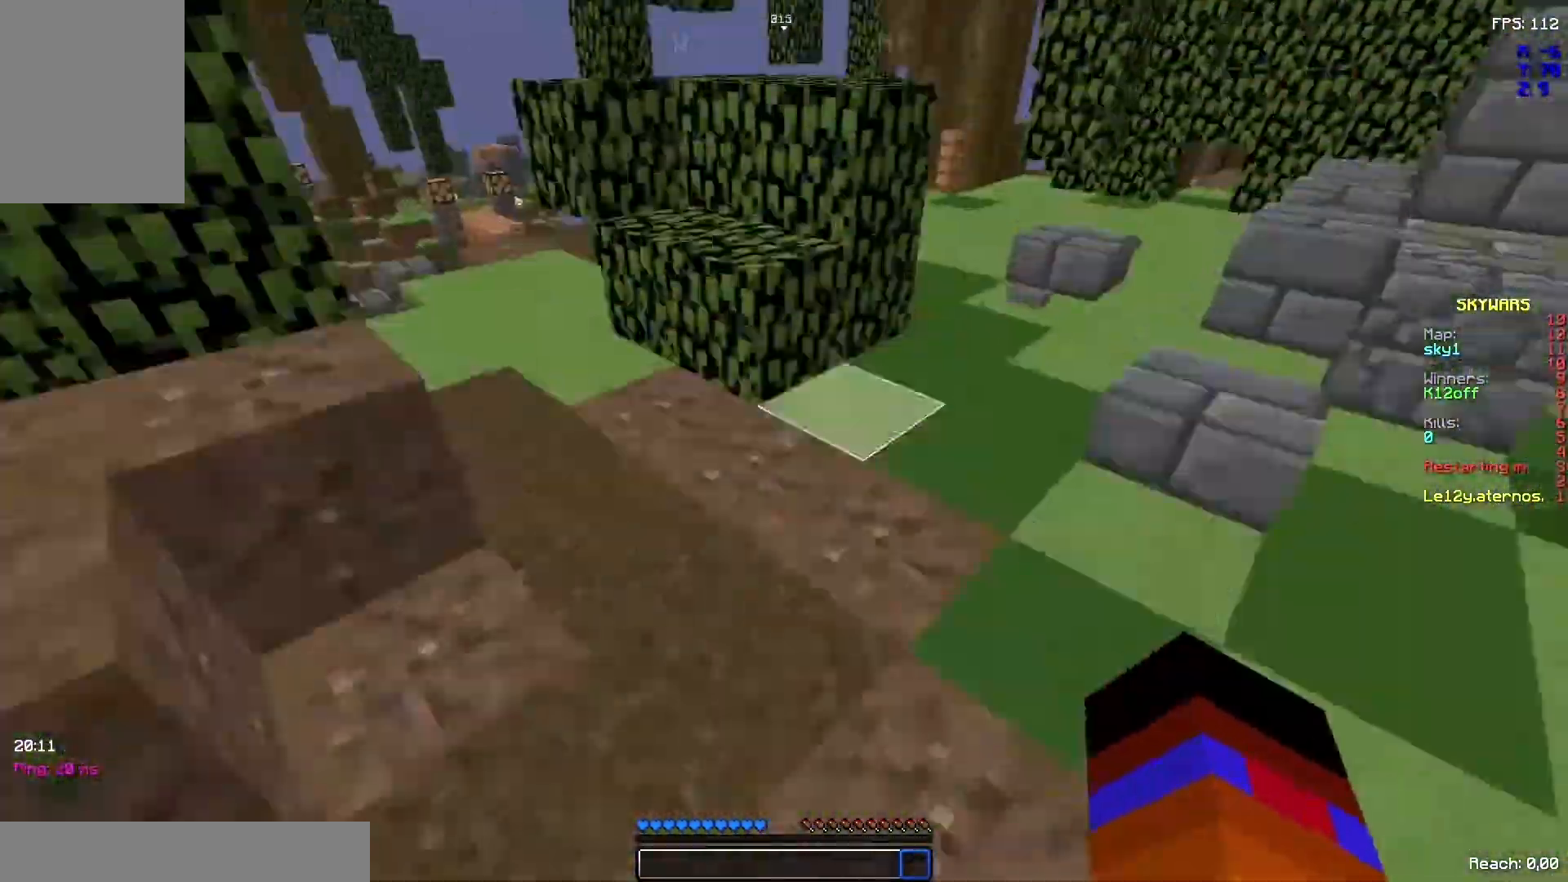
{"keys": ["space", "z"], "mouse": [], "events": [[333, "space", "up"], [433, "space", "down"]]}
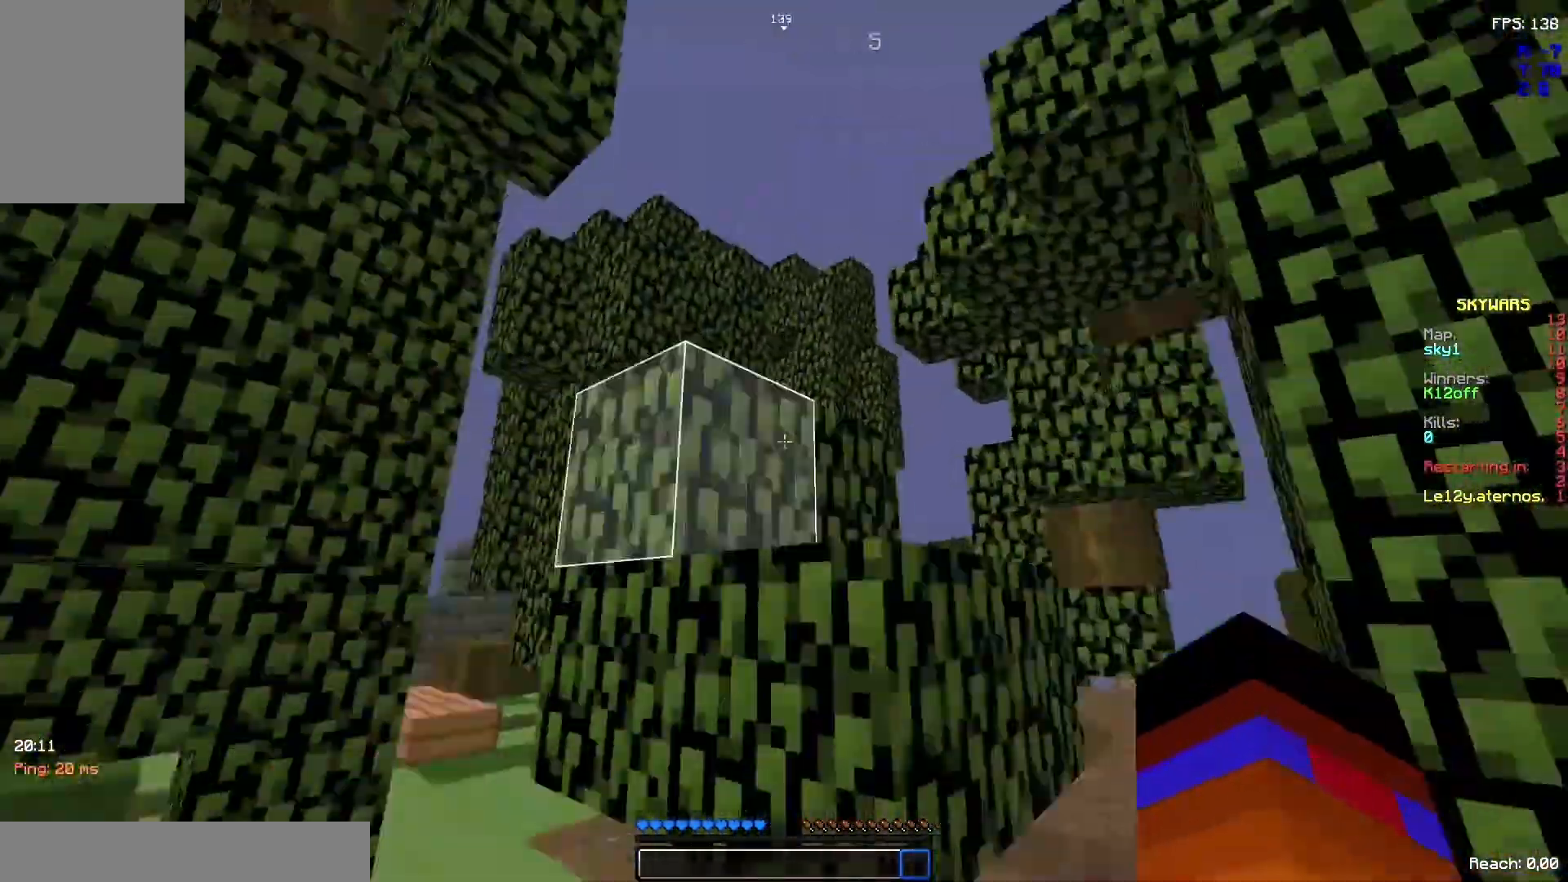
{"keys": ["space", "z"], "mouse": []}
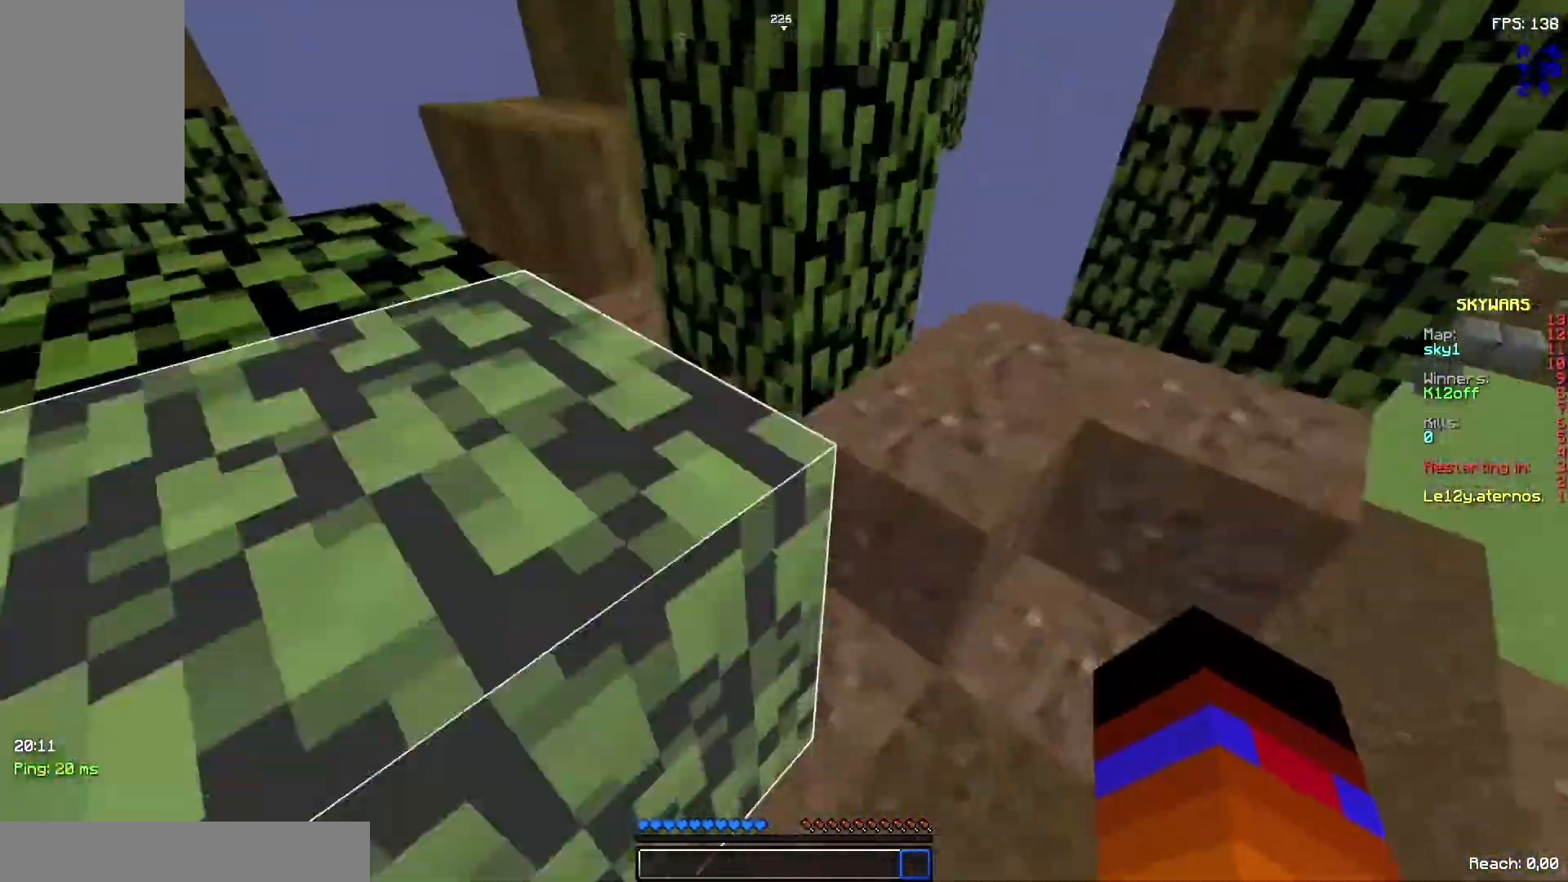
{"keys": ["space", "z"], "mouse": [], "events": []}
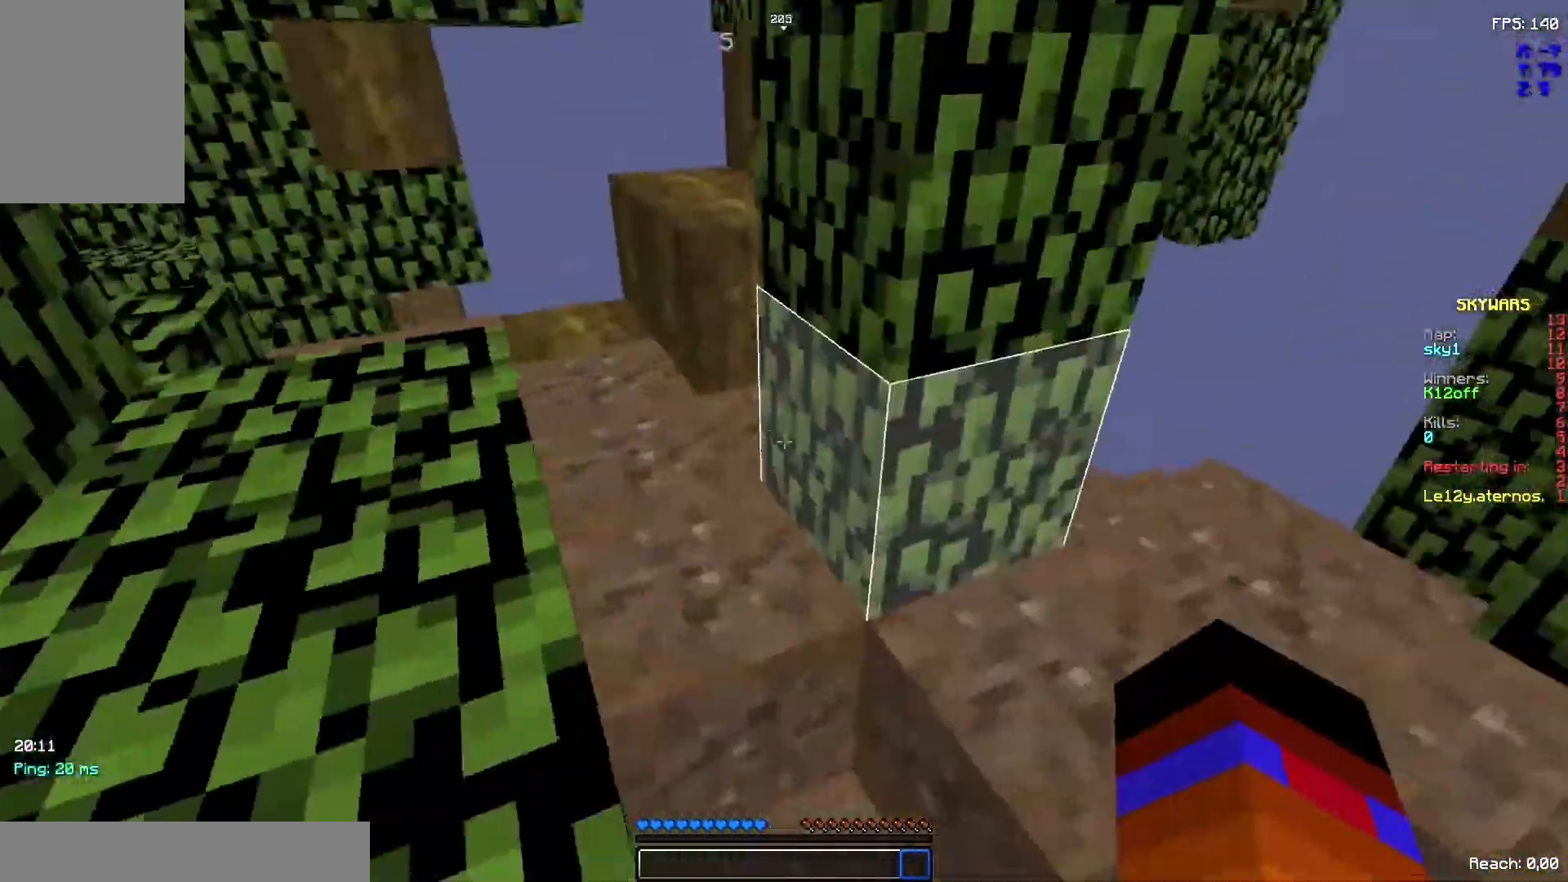
{"keys": ["space", "z"], "mouse": [], "events": [[167, "space", "up"], [367, "space", "down"]]}
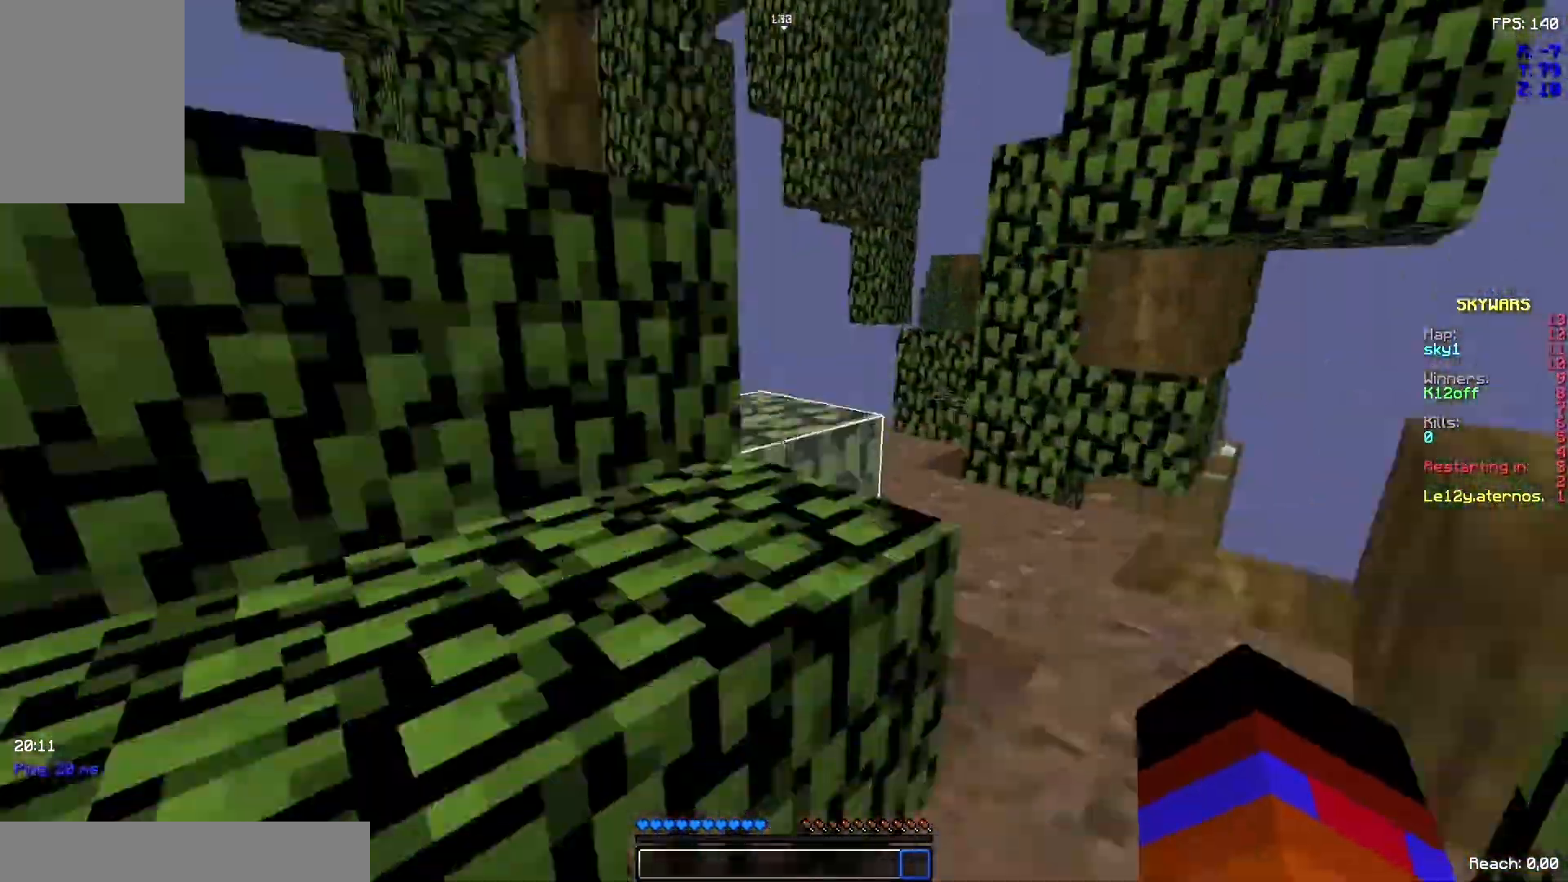
{"keys": ["space", "z"], "mouse": [], "events": [[133, "space", "up"], [433, "space", "down"]]}
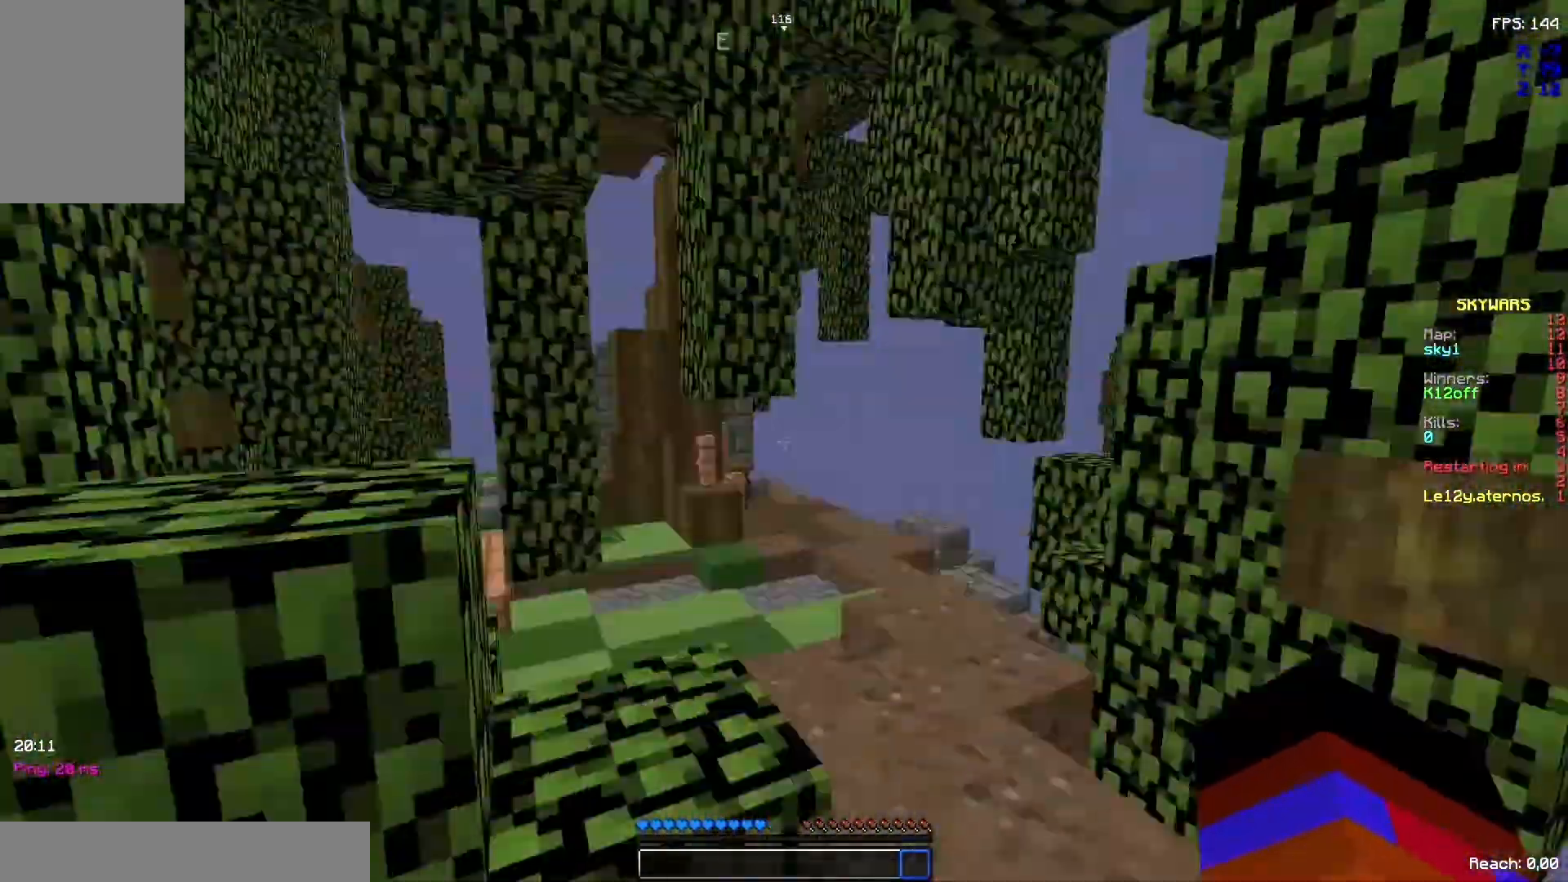
{"keys": ["space", "z"], "mouse": [], "events": [[133, "space", "up"], [400, "space", "down"]]}